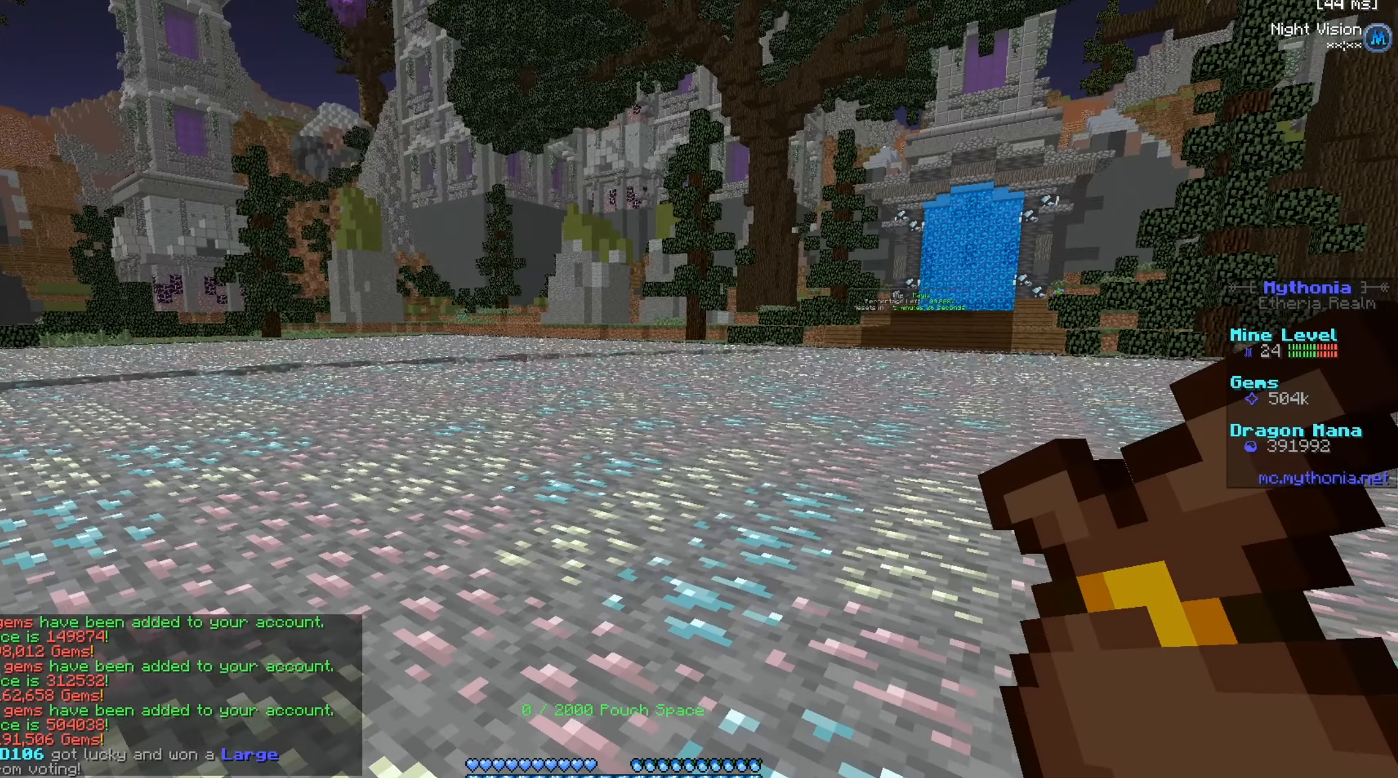
Gameplay with keyboard and mouse; each line is a JSON object with the keys and mouse buttons held at the frame after it. "events" lists presses ("down") and releases ("up") of "a", "d", "s", "w", "mouse_left" and "mouse_right" between this image and that frame as [ms after this image, input, new state], when the widget could be followed in between. "mouse_left", "mouse_right" = the "left", "right" buttons of the "mouse" list. No other keys are recorded. Fast repeated clicks can show as one long hold. Mouse movement is not recorded.
{"keys": ["a", "w"], "mouse": [], "events": [[17, "w", "down"], [367, "a", "down"]]}
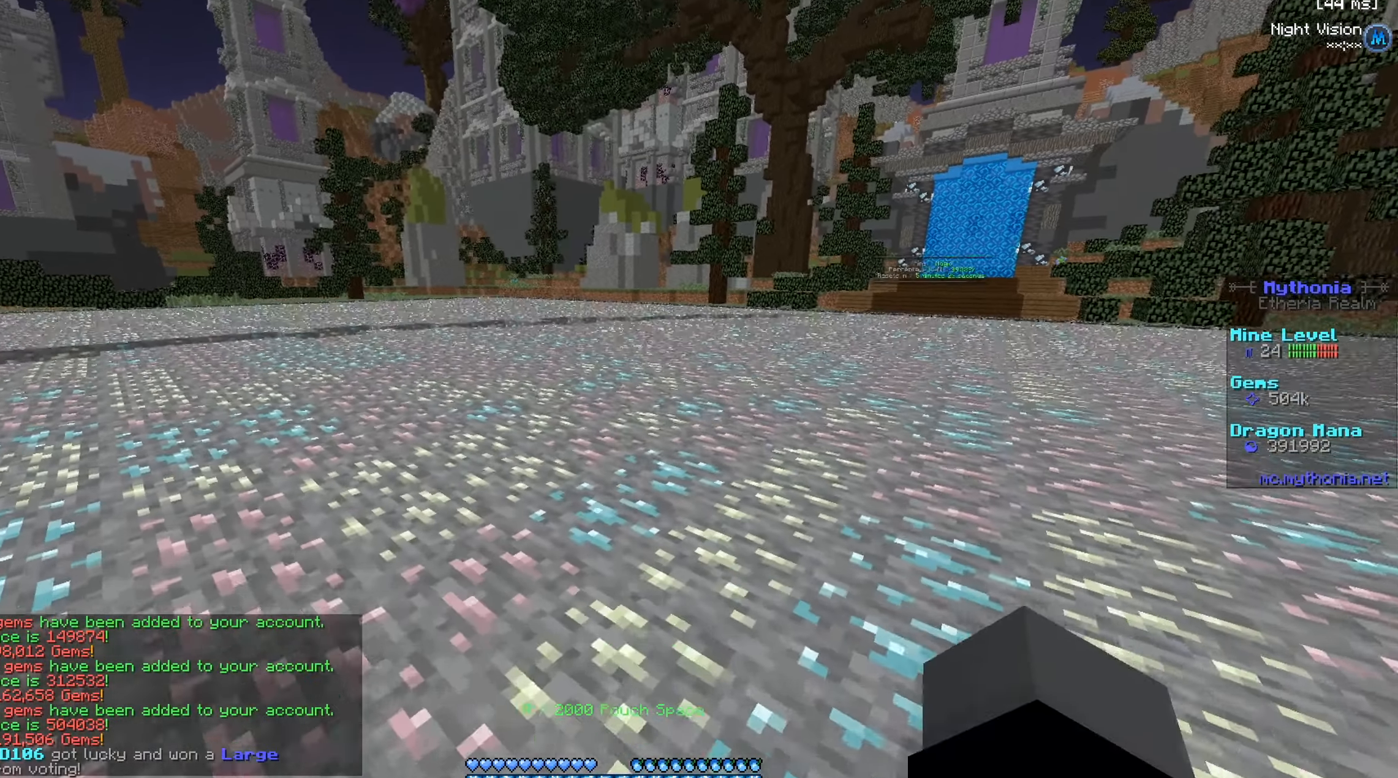
{"keys": [], "mouse": [], "events": [[217, "a", "up"], [284, "mouse_right", "down"], [351, "w", "up"], [401, "mouse_right", "up"]]}
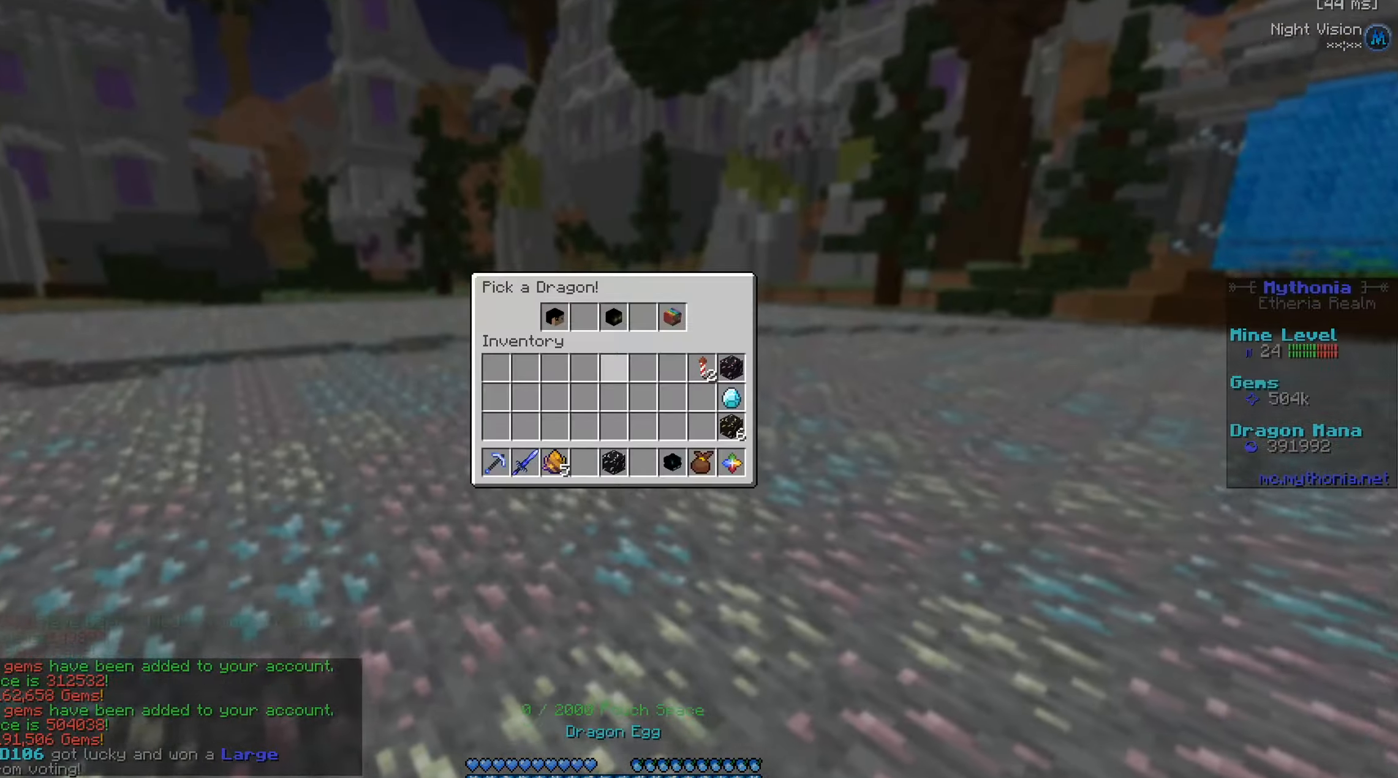
{"keys": [], "mouse": [], "events": []}
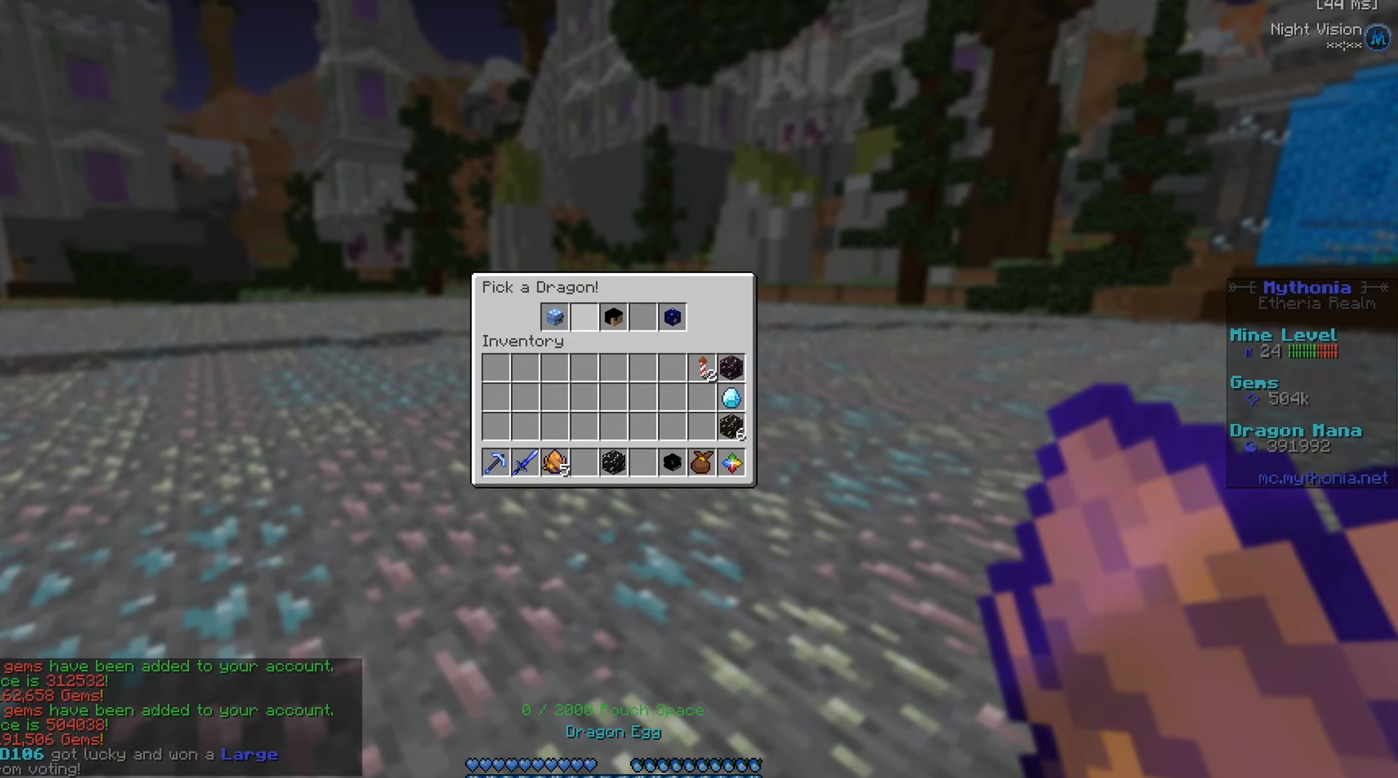
{"keys": [], "mouse": [], "events": []}
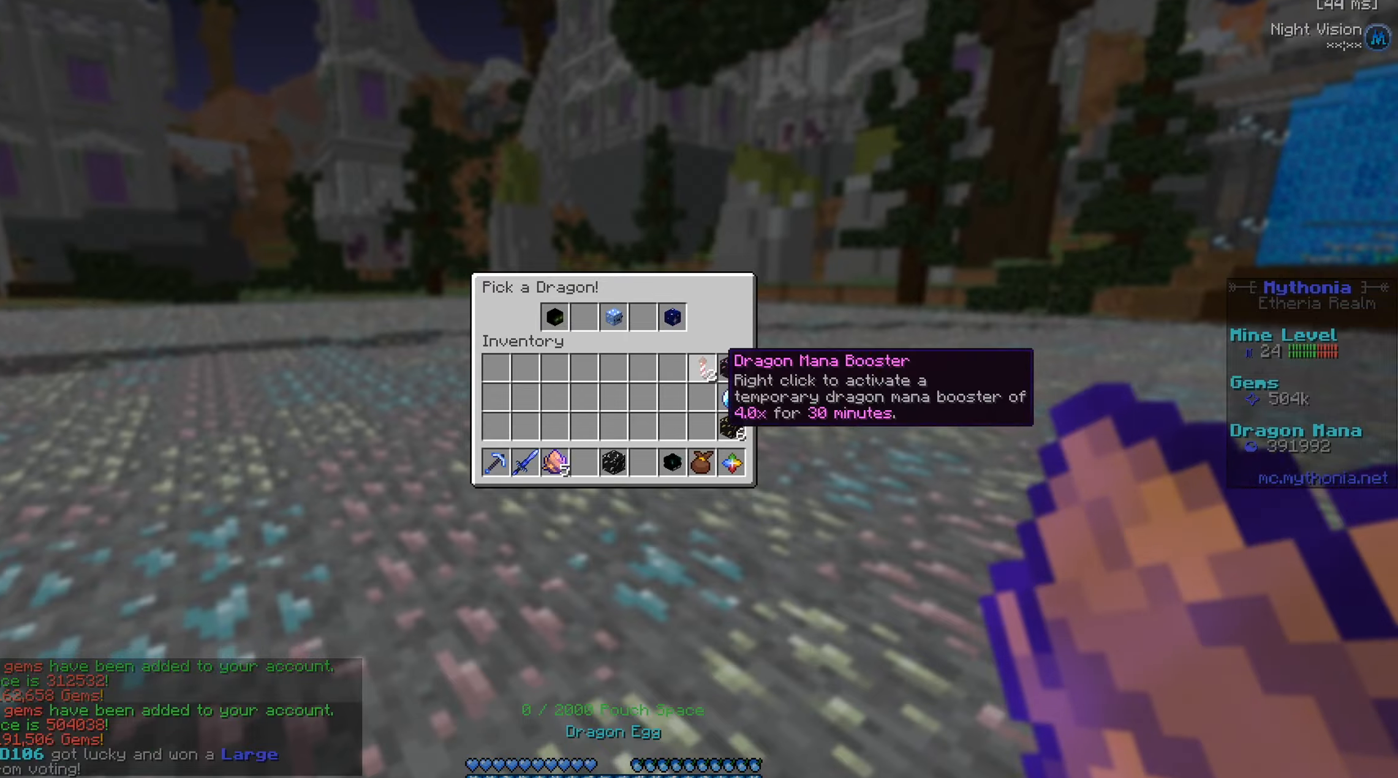
{"keys": [], "mouse": [], "events": []}
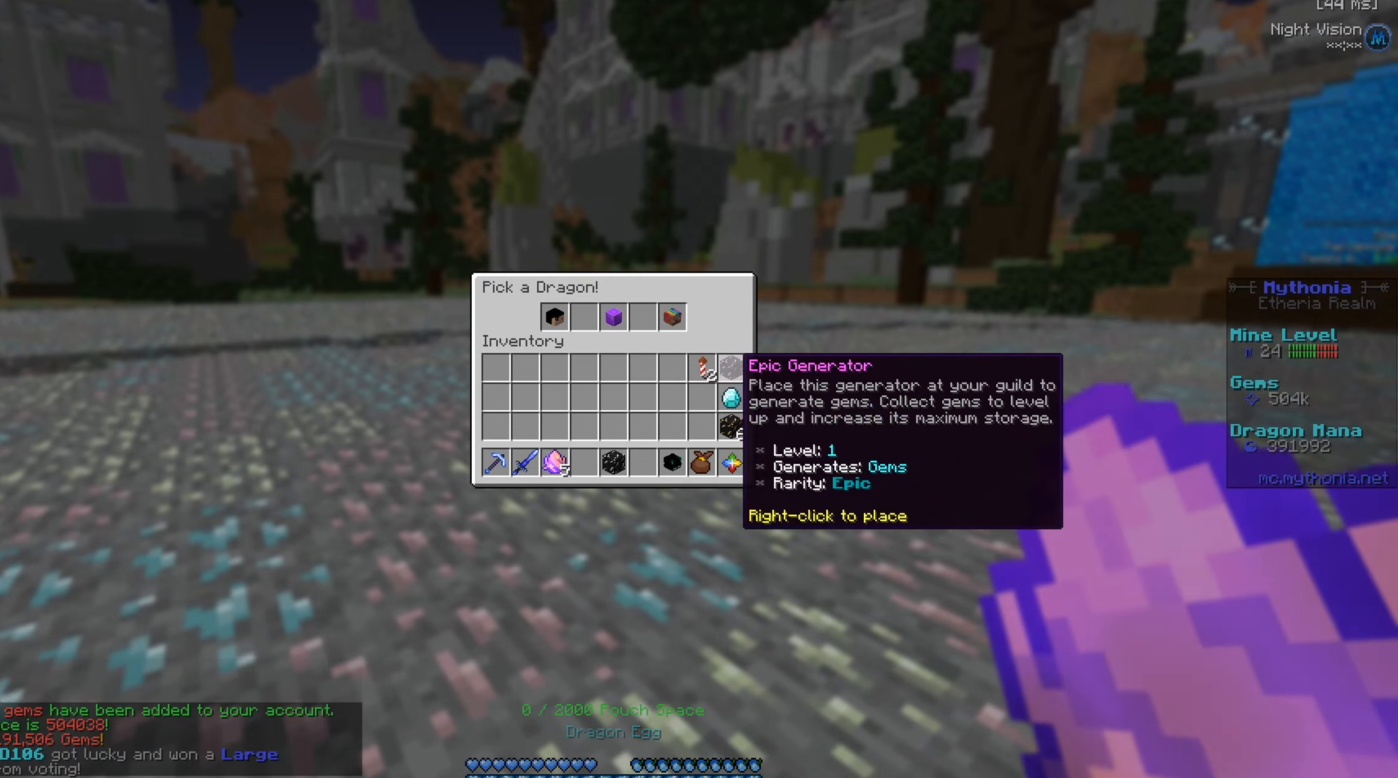
{"keys": [], "mouse": [], "events": []}
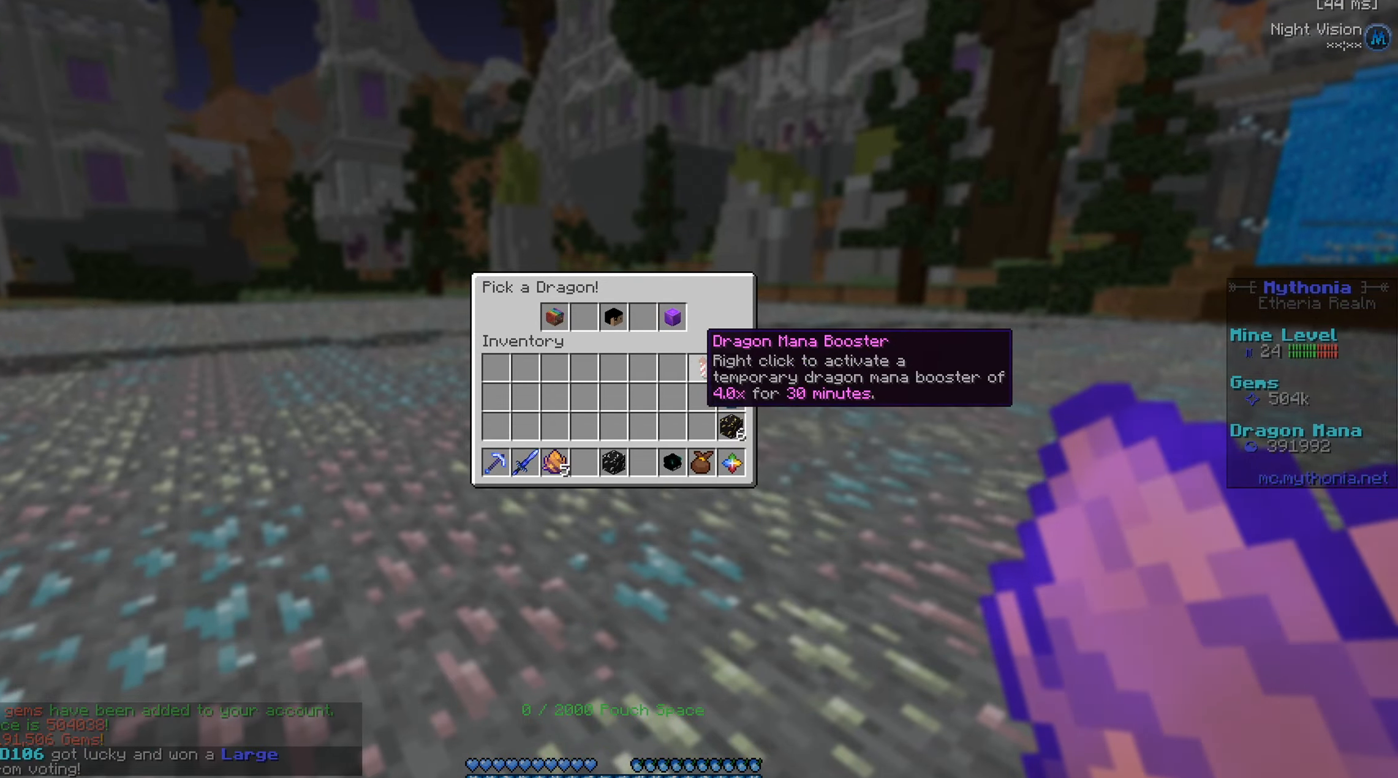
{"keys": [], "mouse": [], "events": []}
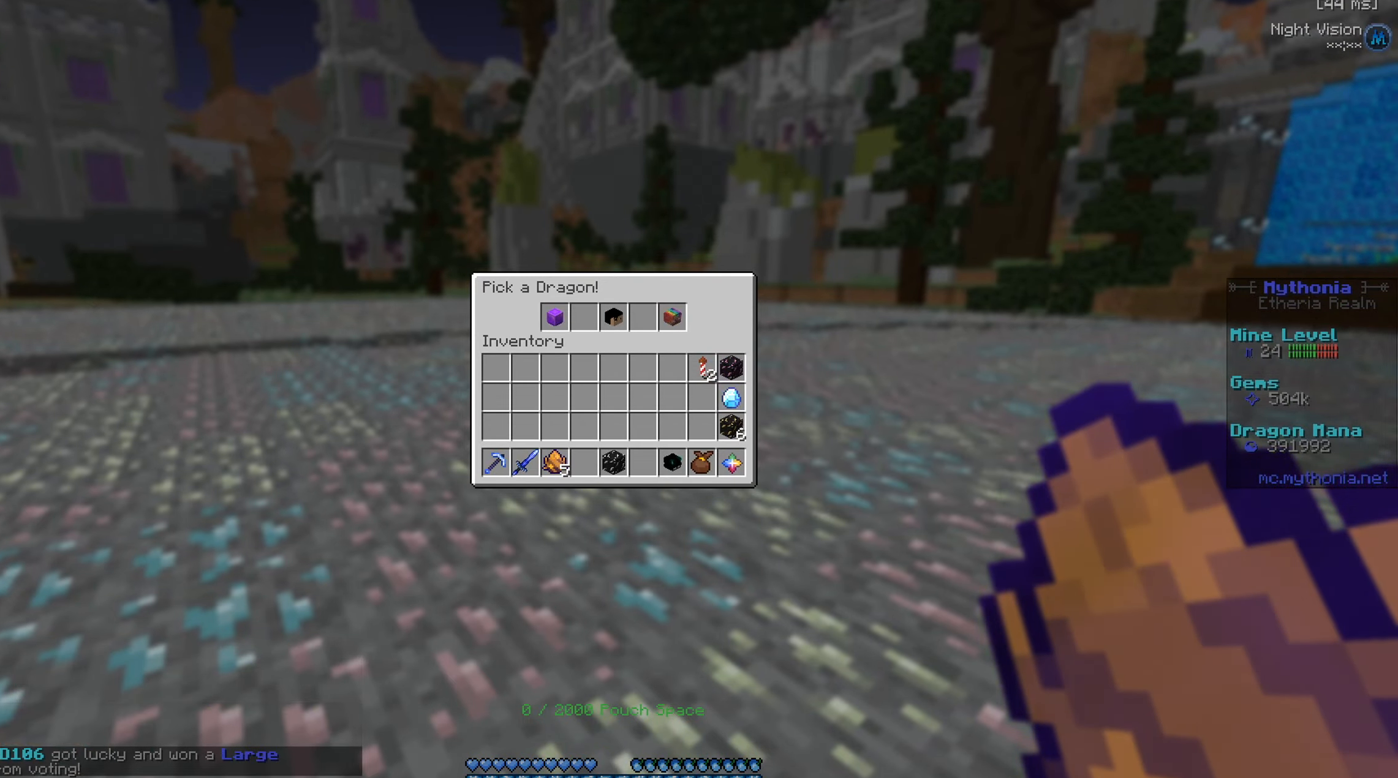
{"keys": [], "mouse": [], "events": []}
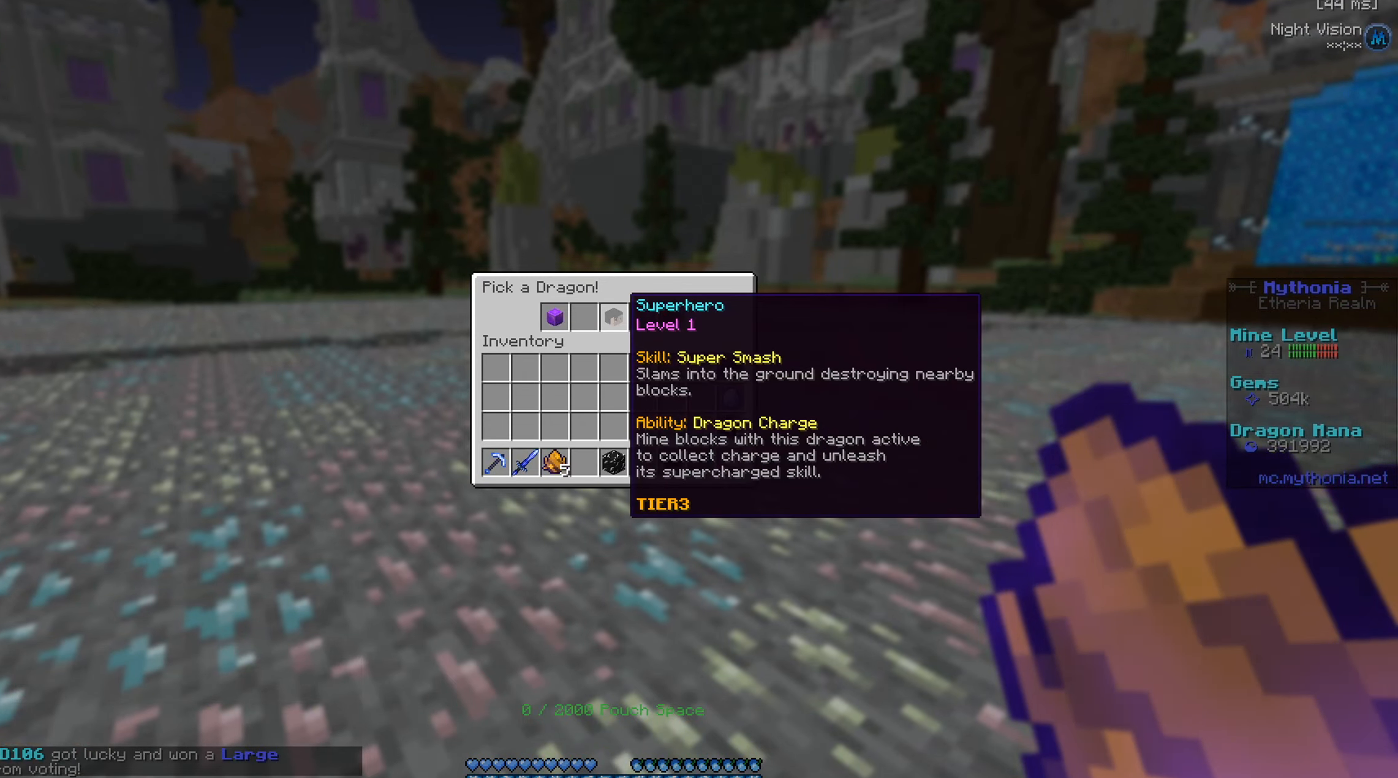
{"keys": [], "mouse": [], "events": []}
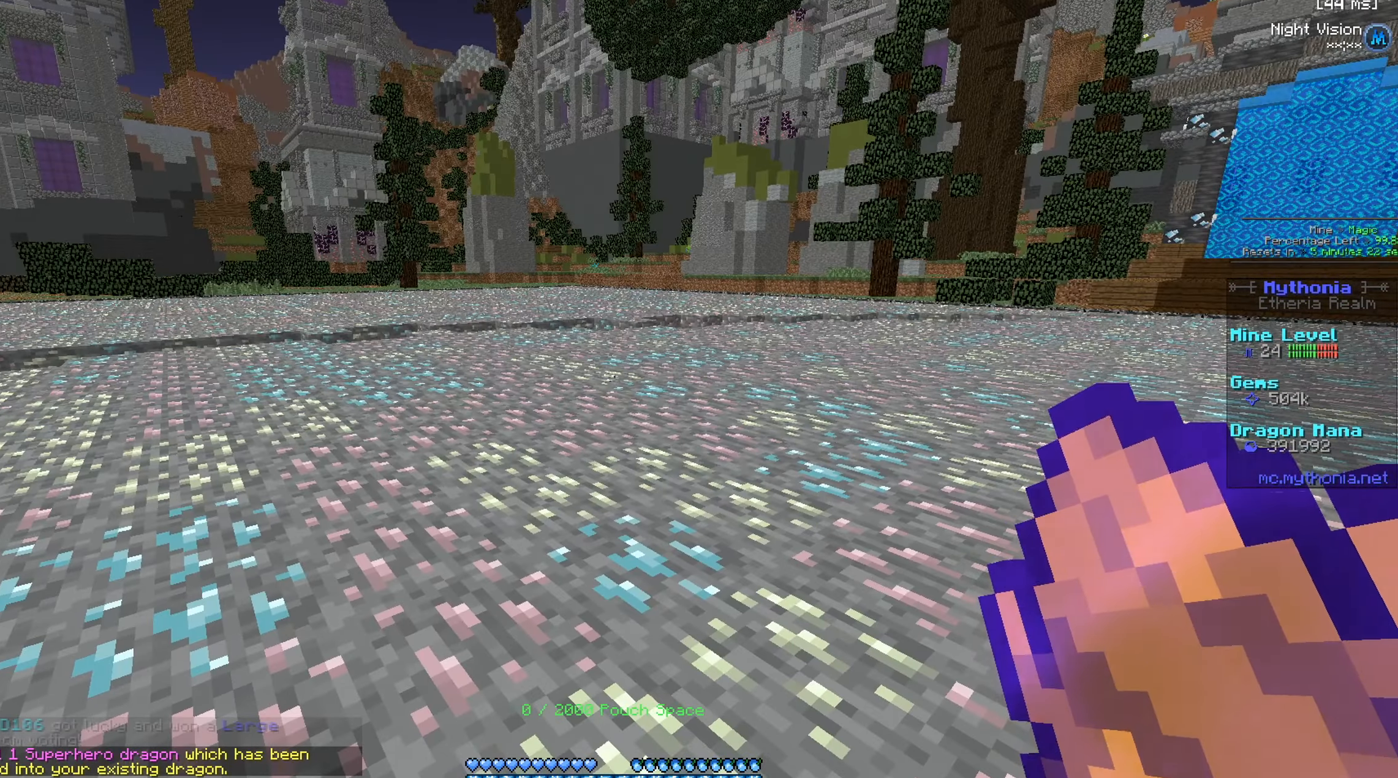
{"keys": [], "mouse": [], "events": [[116, "w", "down"], [283, "a", "down"], [467, "w", "up"], [484, "a", "up"]]}
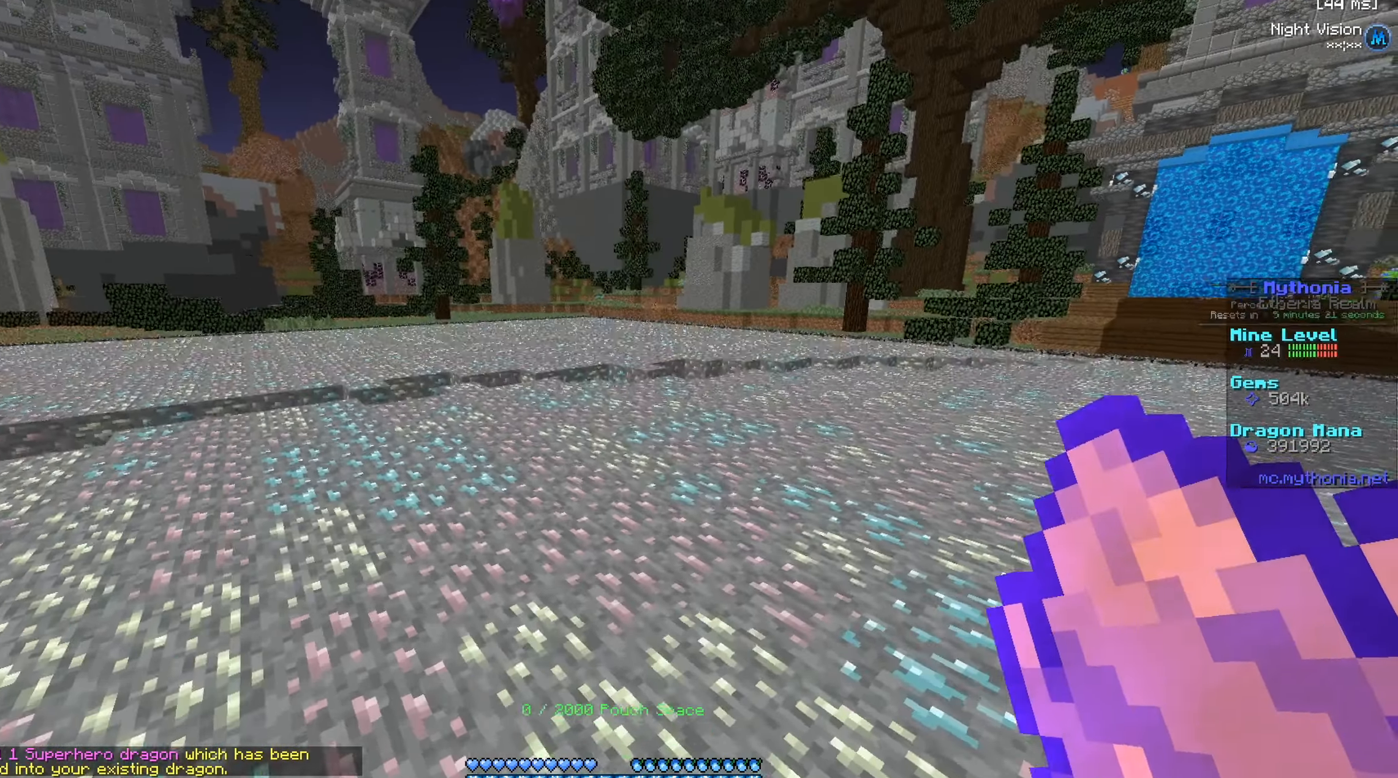
{"keys": [], "mouse": [], "events": []}
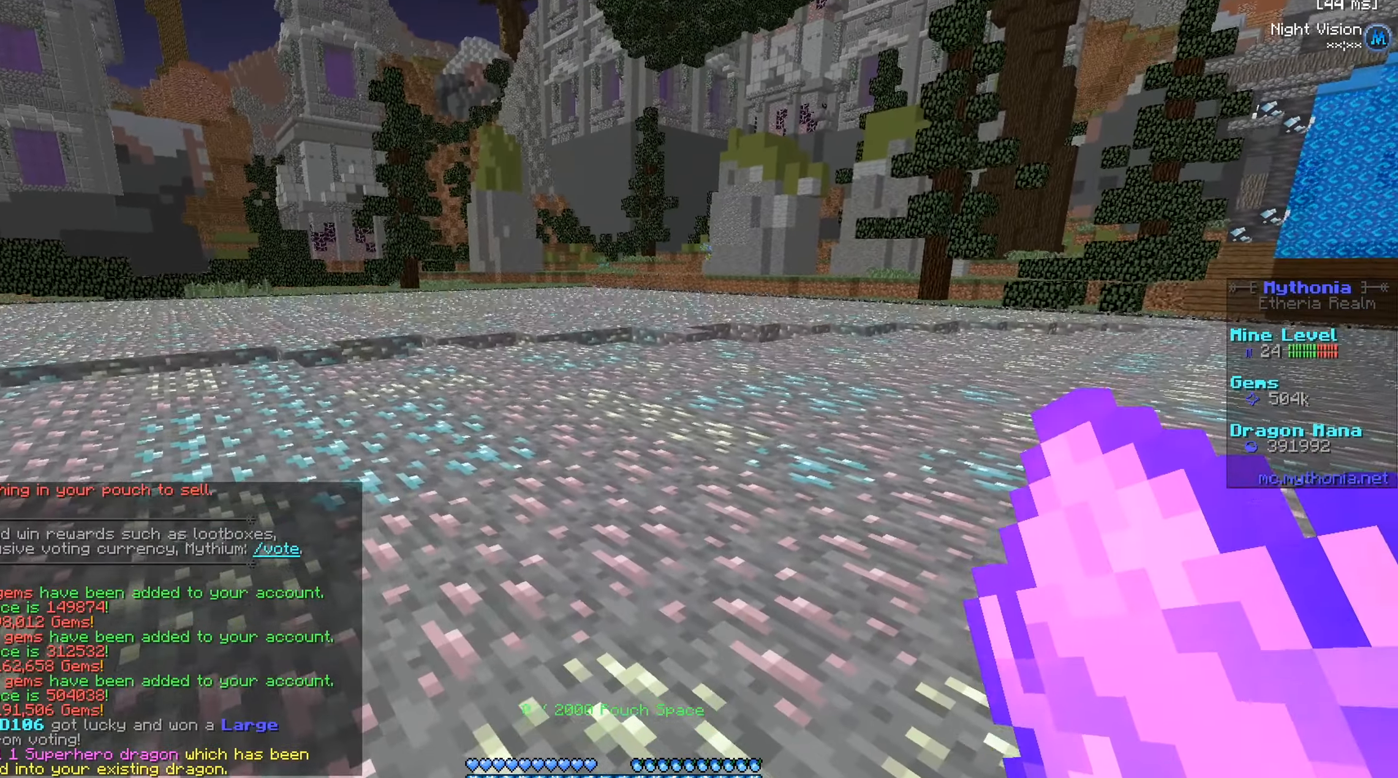
{"keys": [], "mouse": [], "events": []}
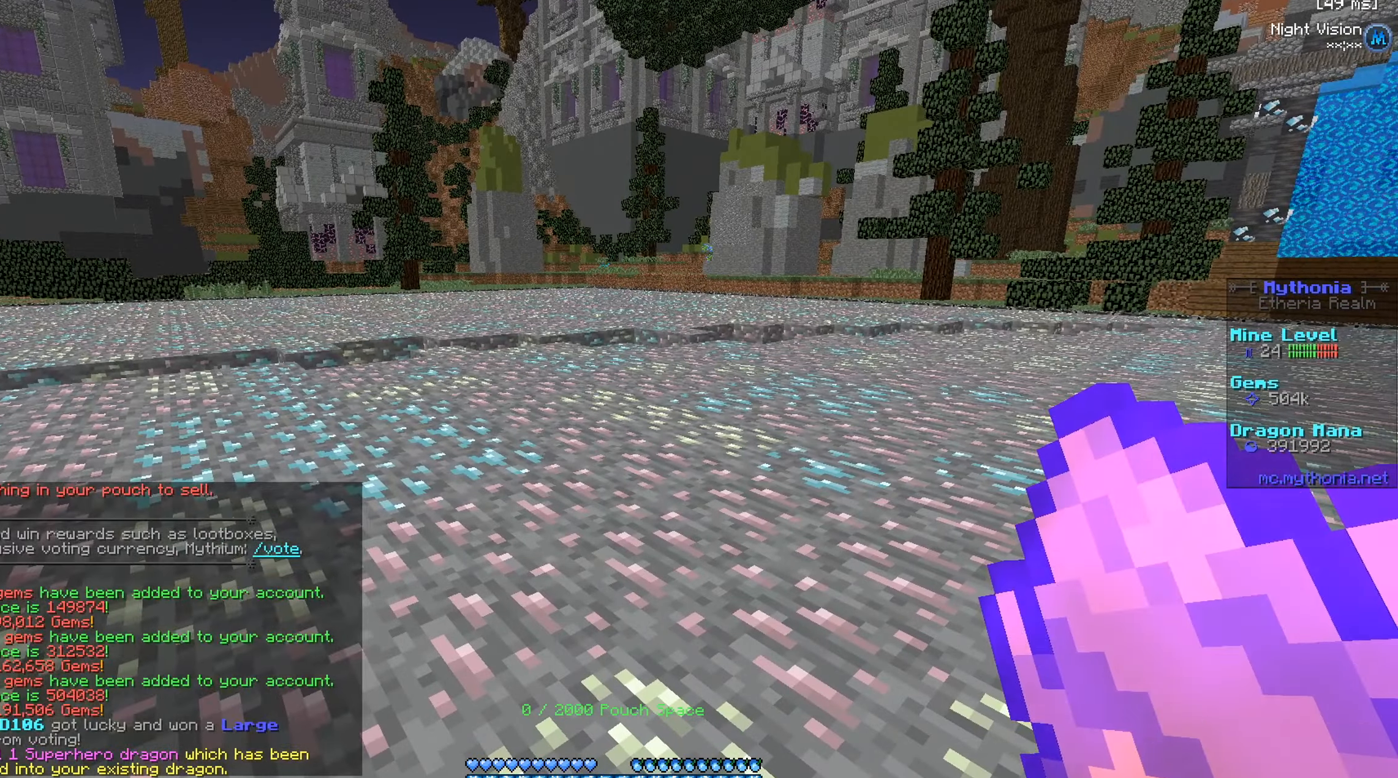
{"keys": [], "mouse": [], "events": []}
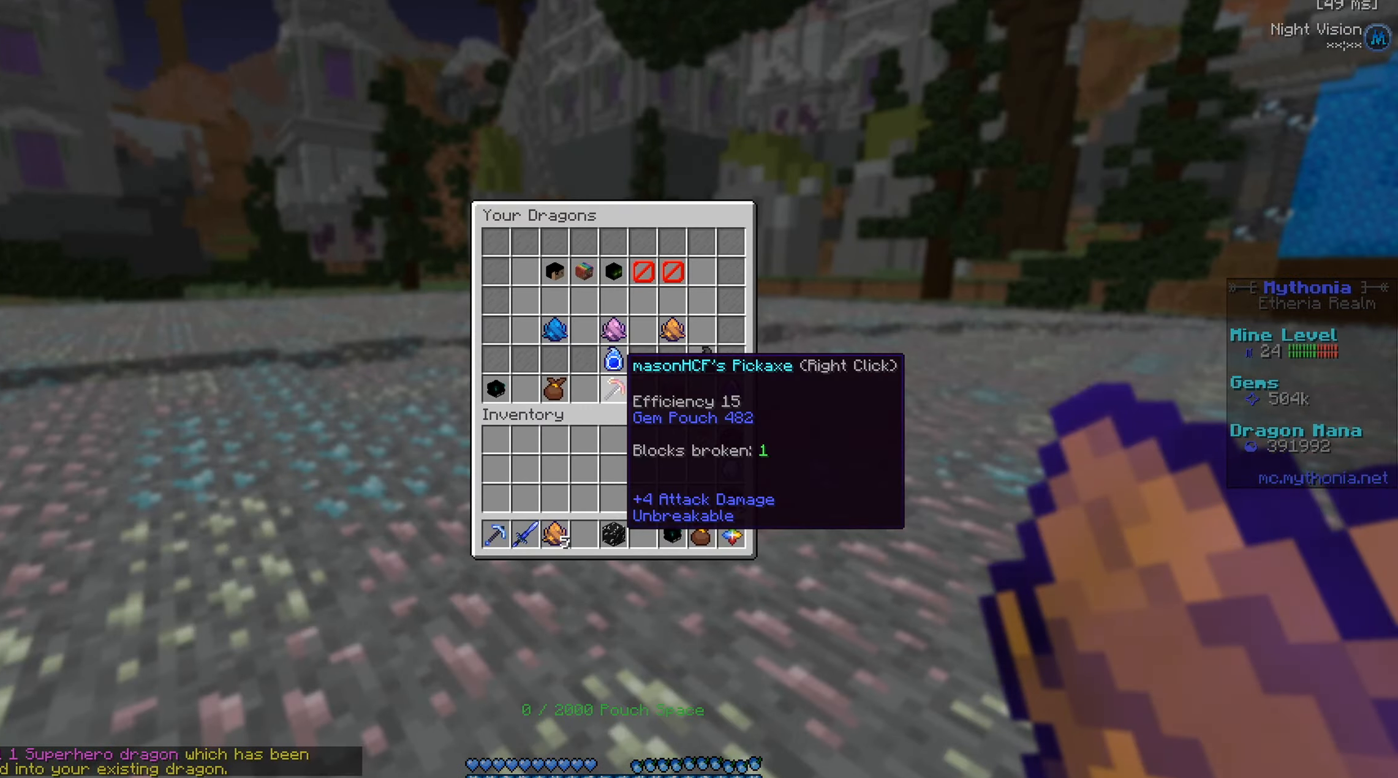
{"keys": [], "mouse": [], "events": []}
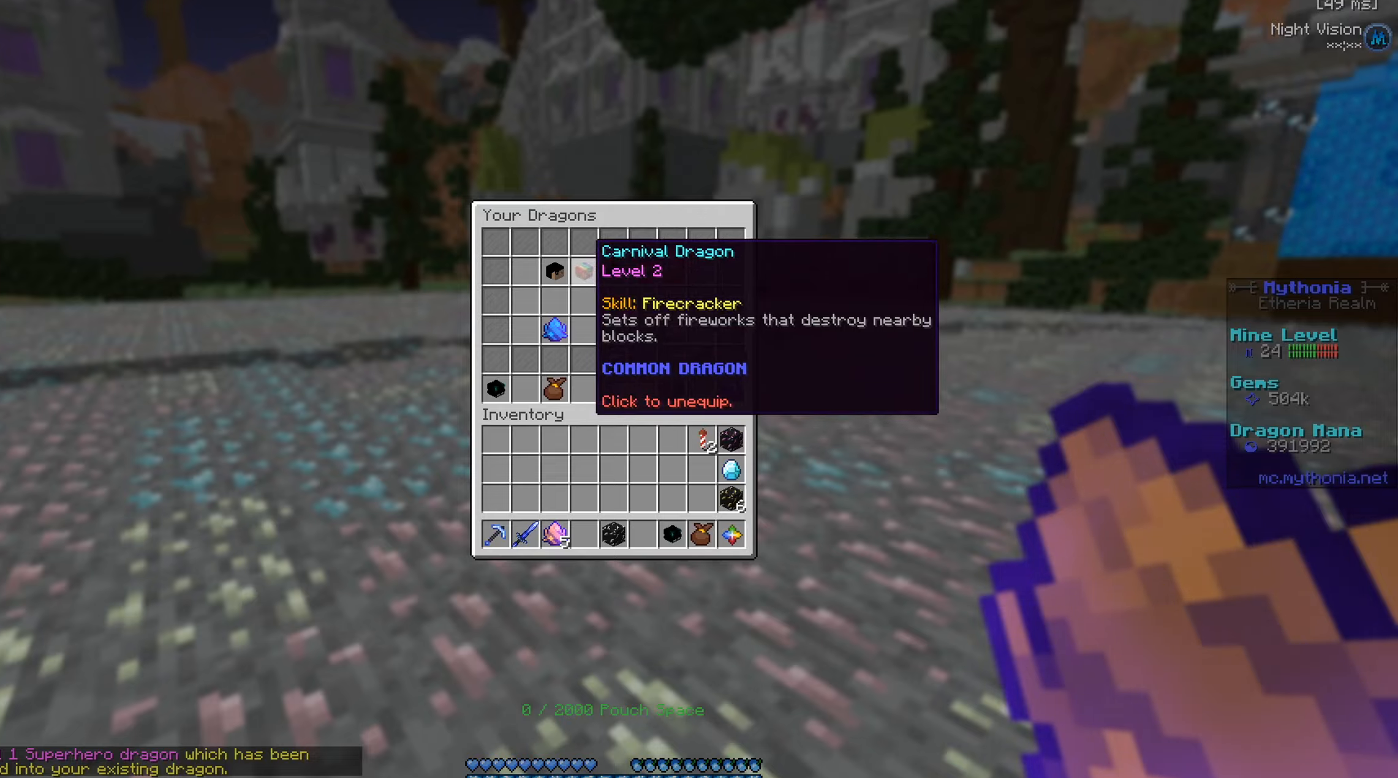
{"keys": [], "mouse": [], "events": []}
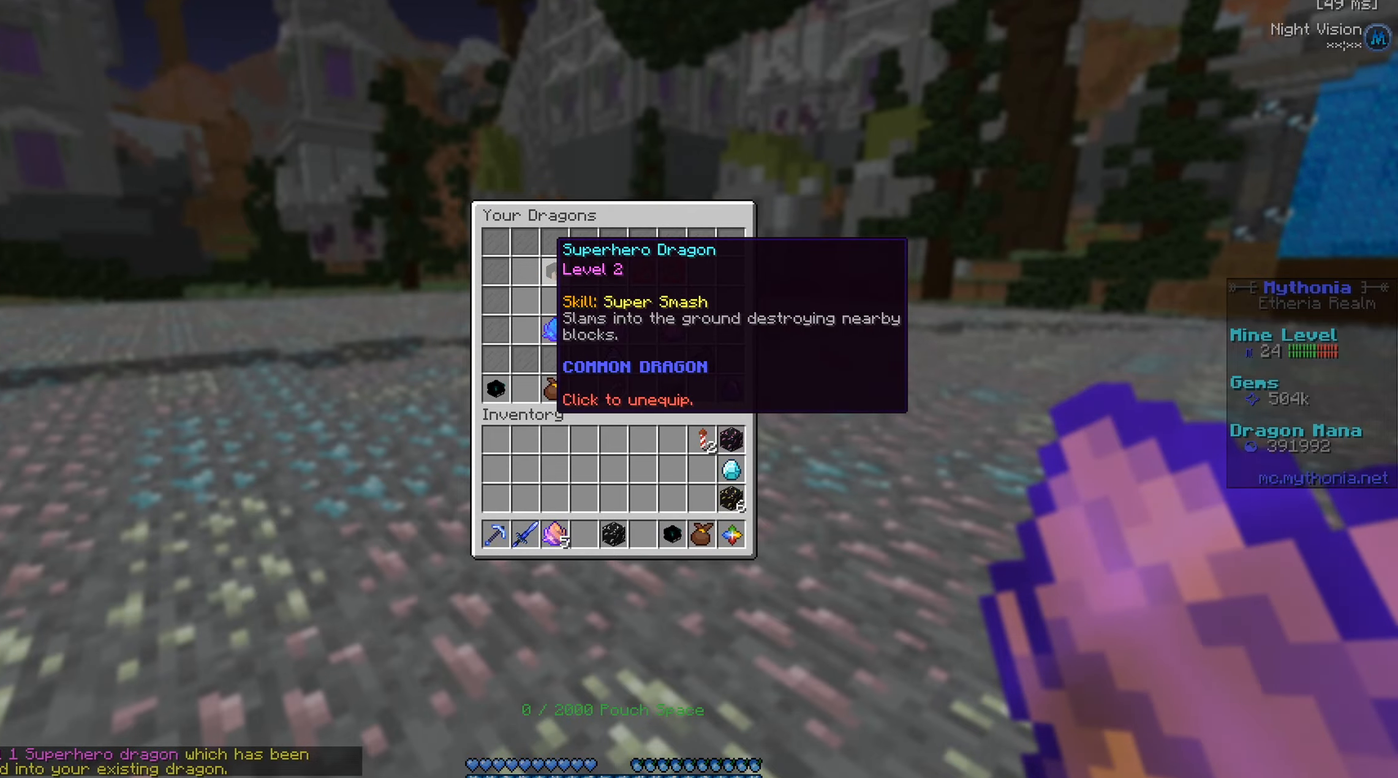
{"keys": [], "mouse": [], "events": []}
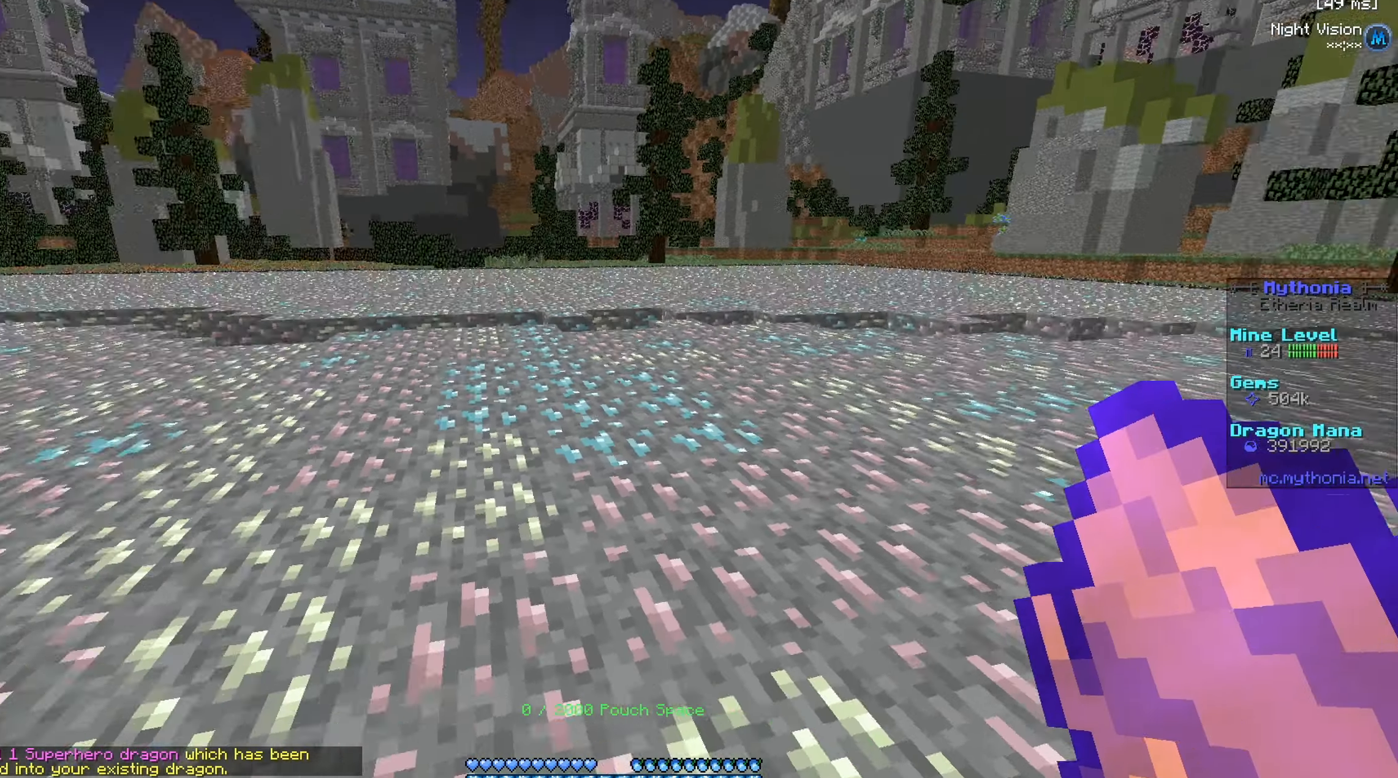
{"keys": ["w"], "mouse": [], "events": [[167, "w", "down"]]}
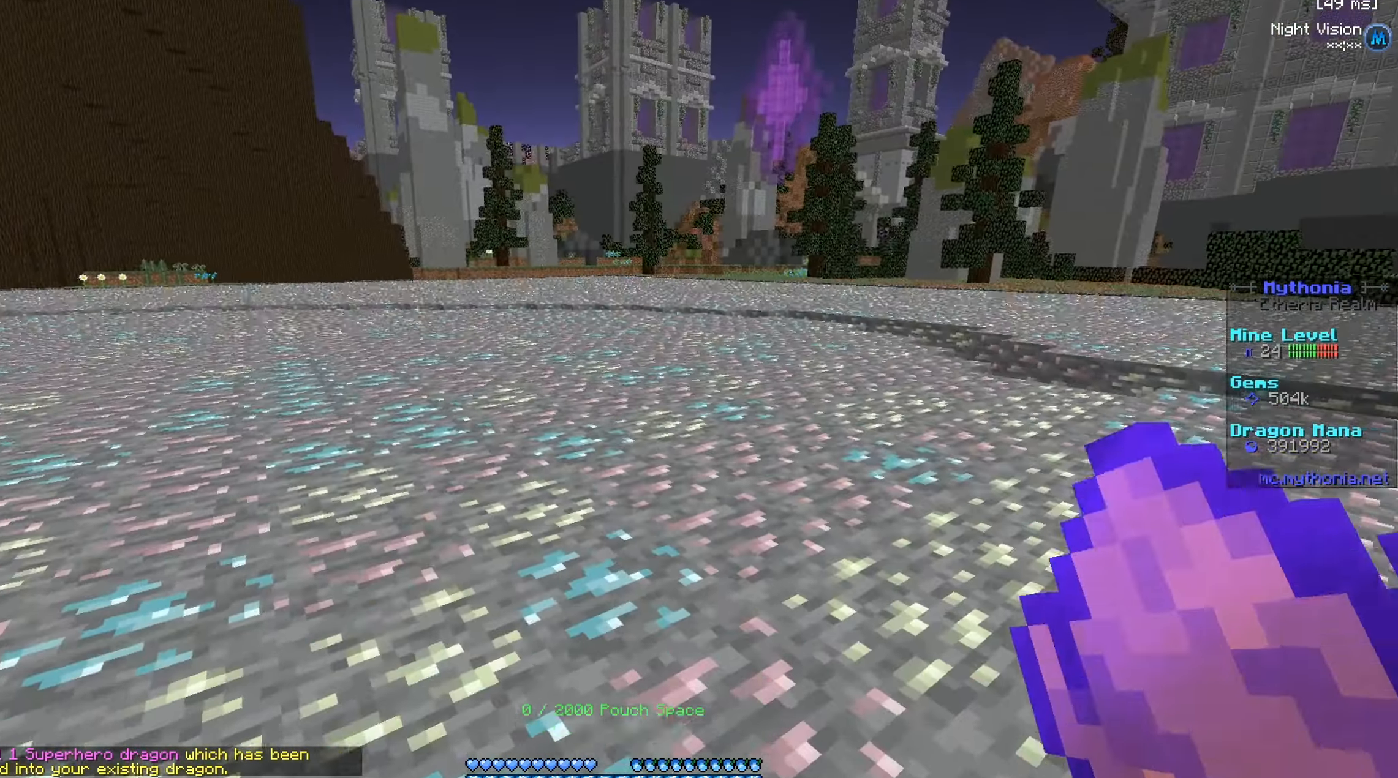
{"keys": ["w"], "mouse": [], "events": []}
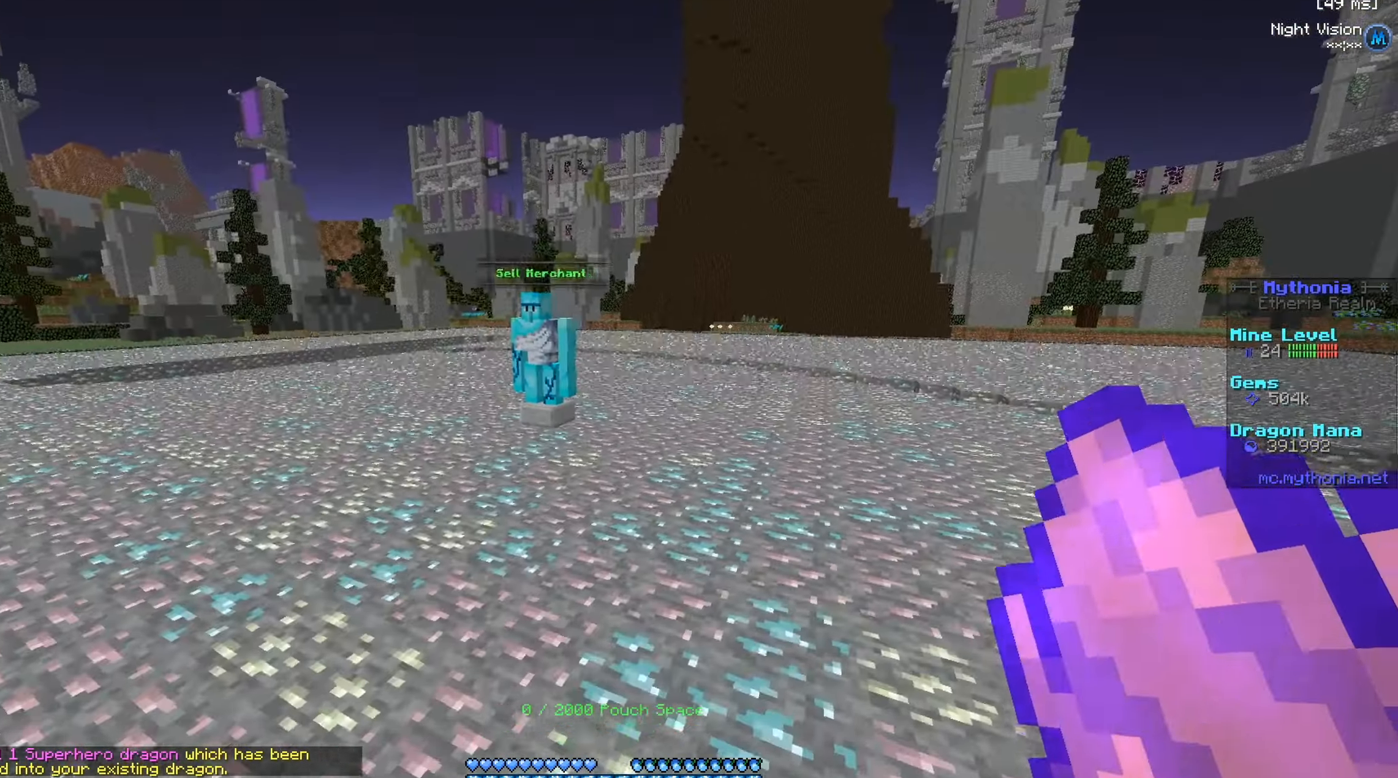
{"keys": ["w"], "mouse": [], "events": [[233, "a", "down"], [467, "a", "up"]]}
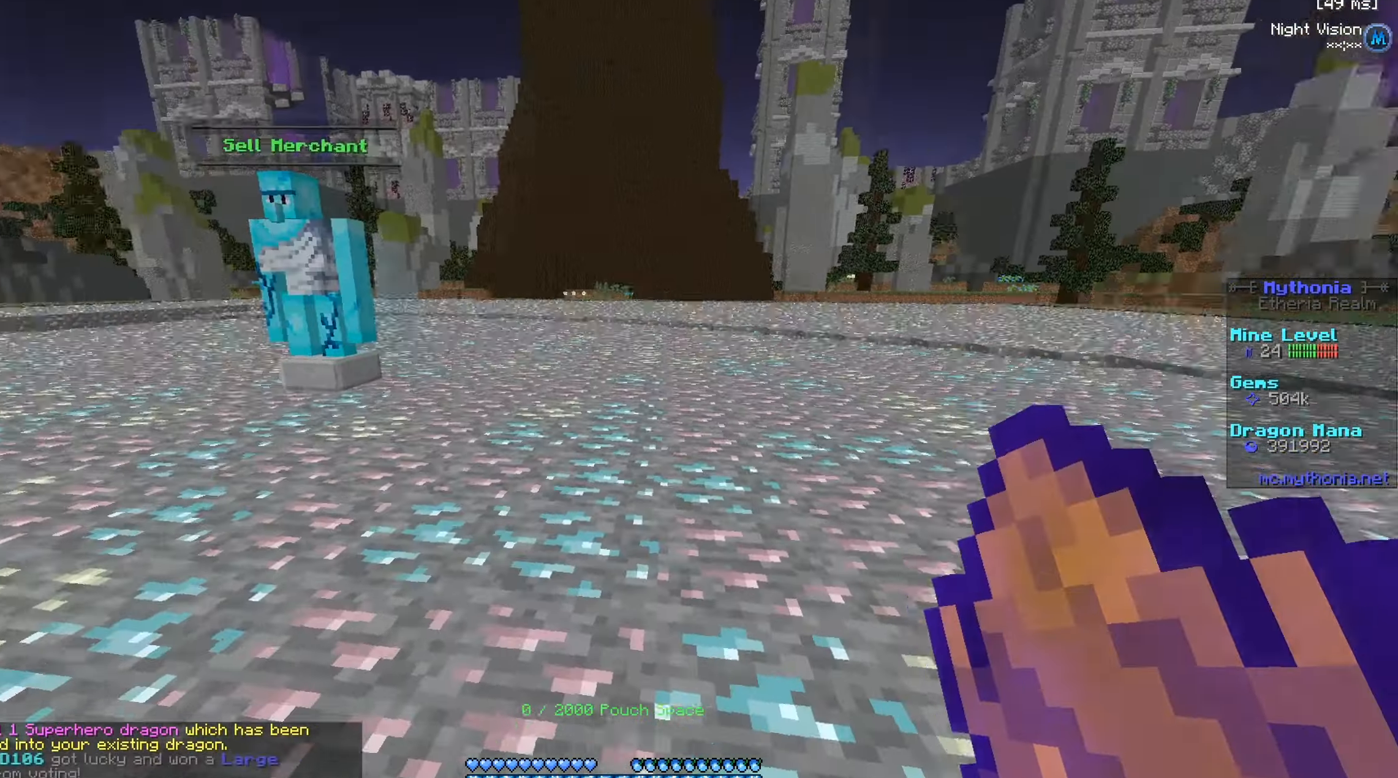
{"keys": ["w"], "mouse": ["left"], "events": [[367, "mouse_left", "down"]]}
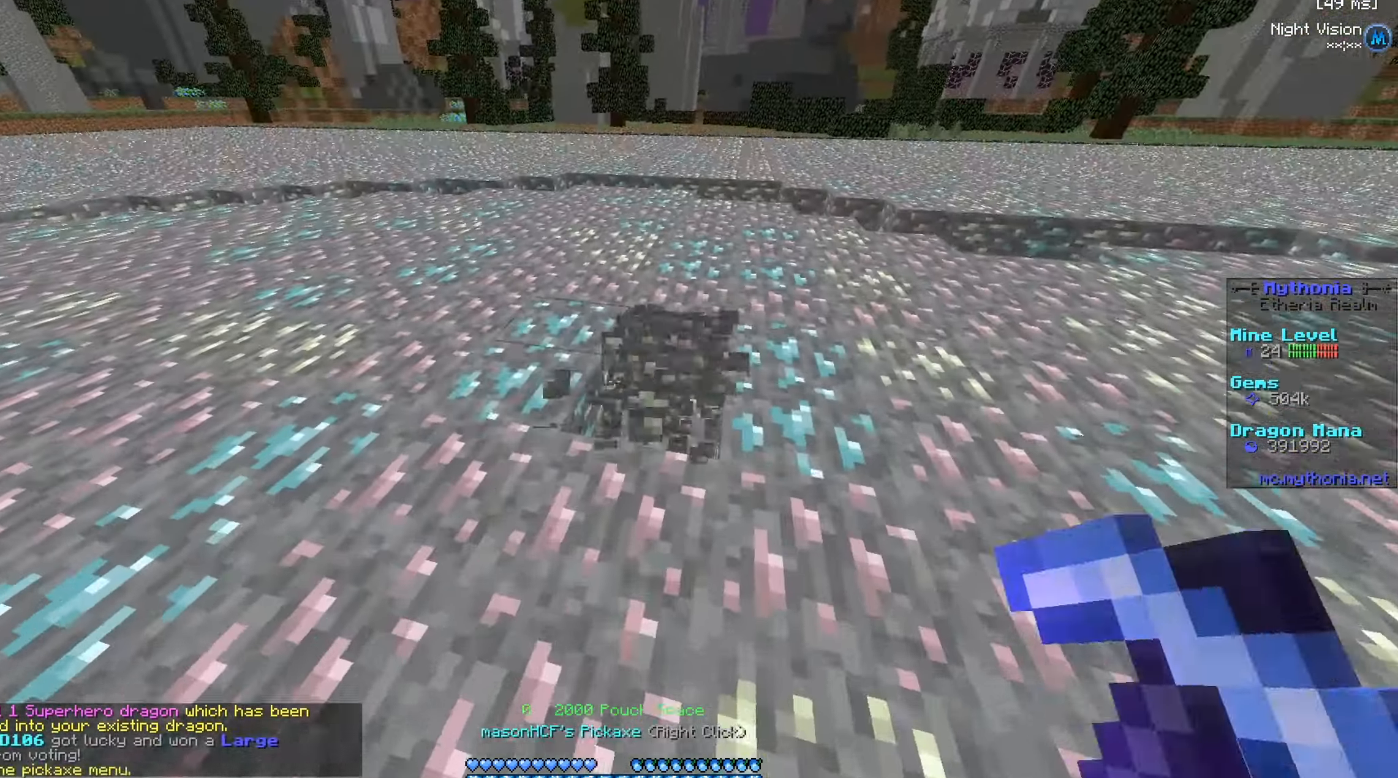
{"keys": ["a", "w"], "mouse": ["left"], "events": [[83, "a", "down"]]}
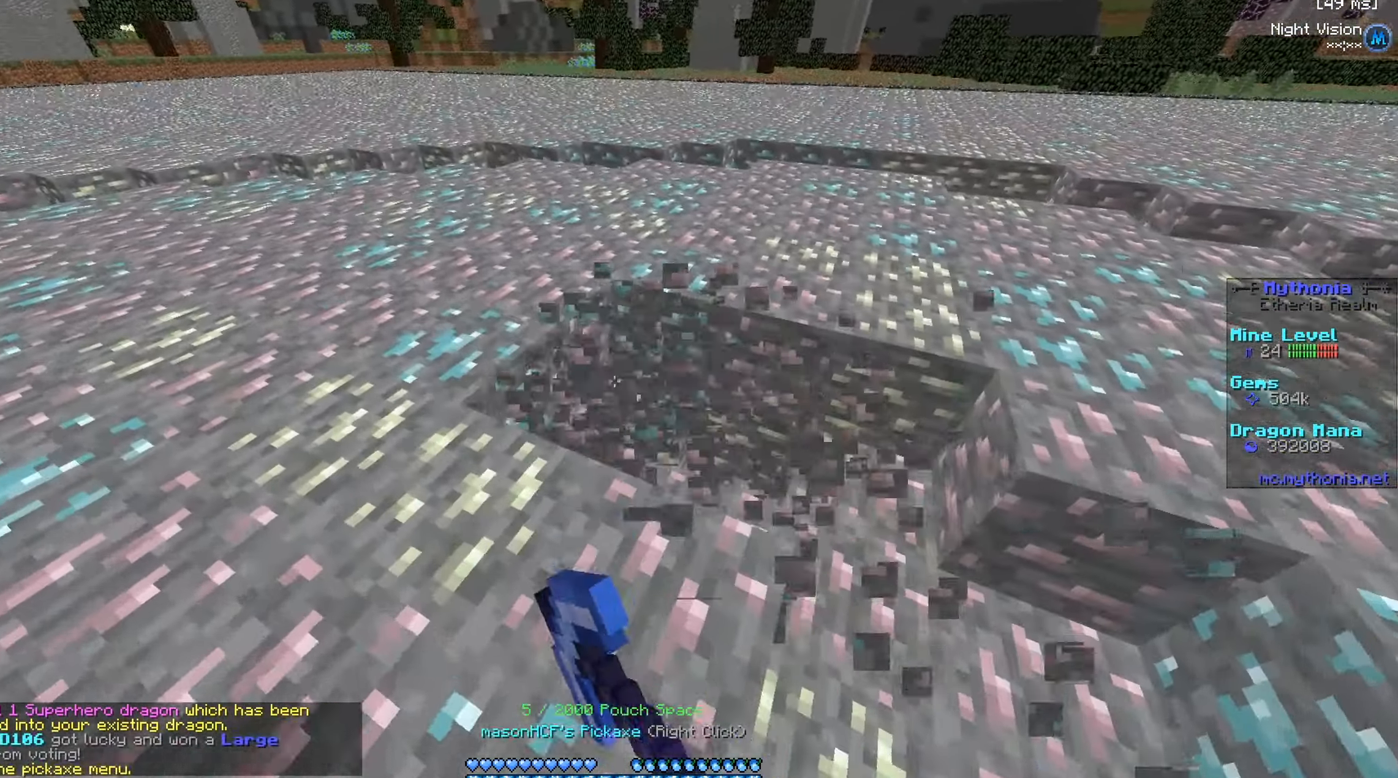
{"keys": ["a", "w"], "mouse": ["left"], "events": []}
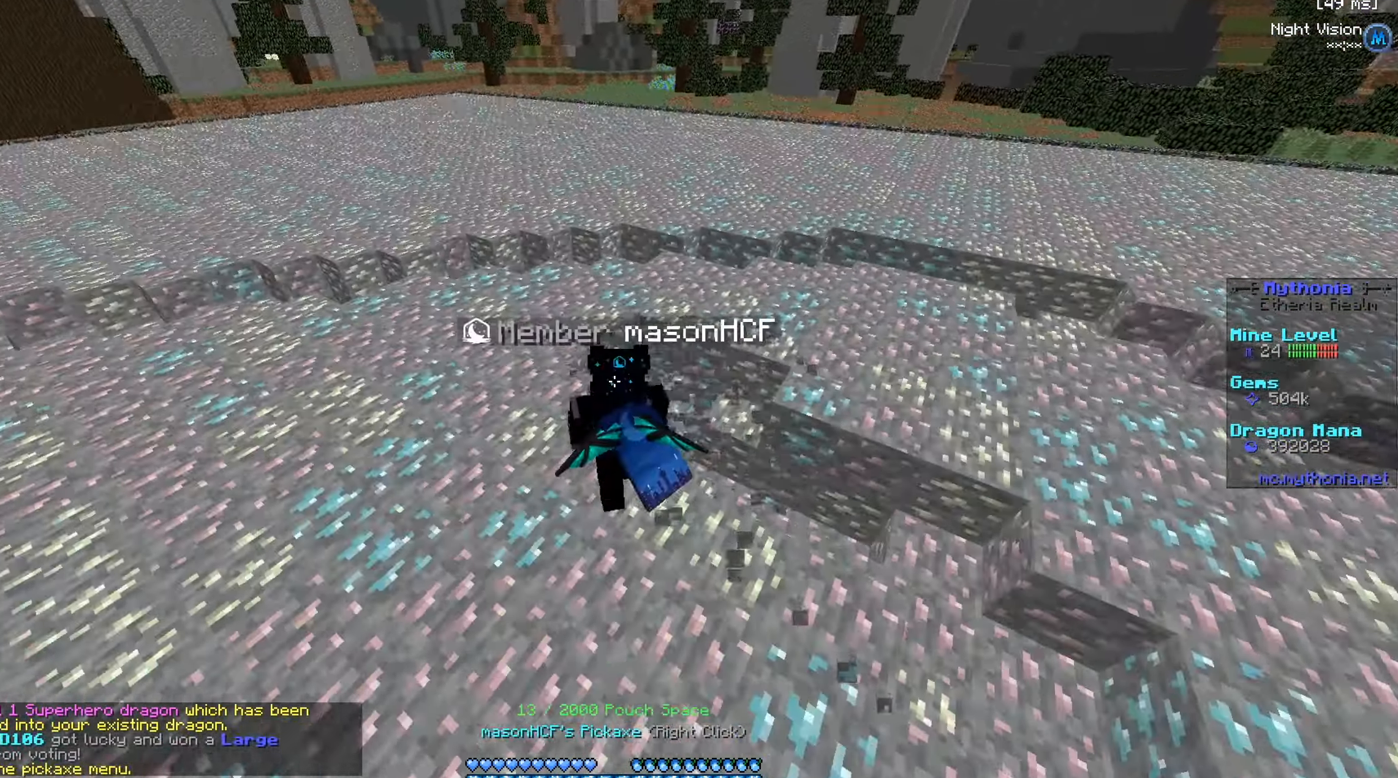
{"keys": ["a", "w"], "mouse": ["left"], "events": []}